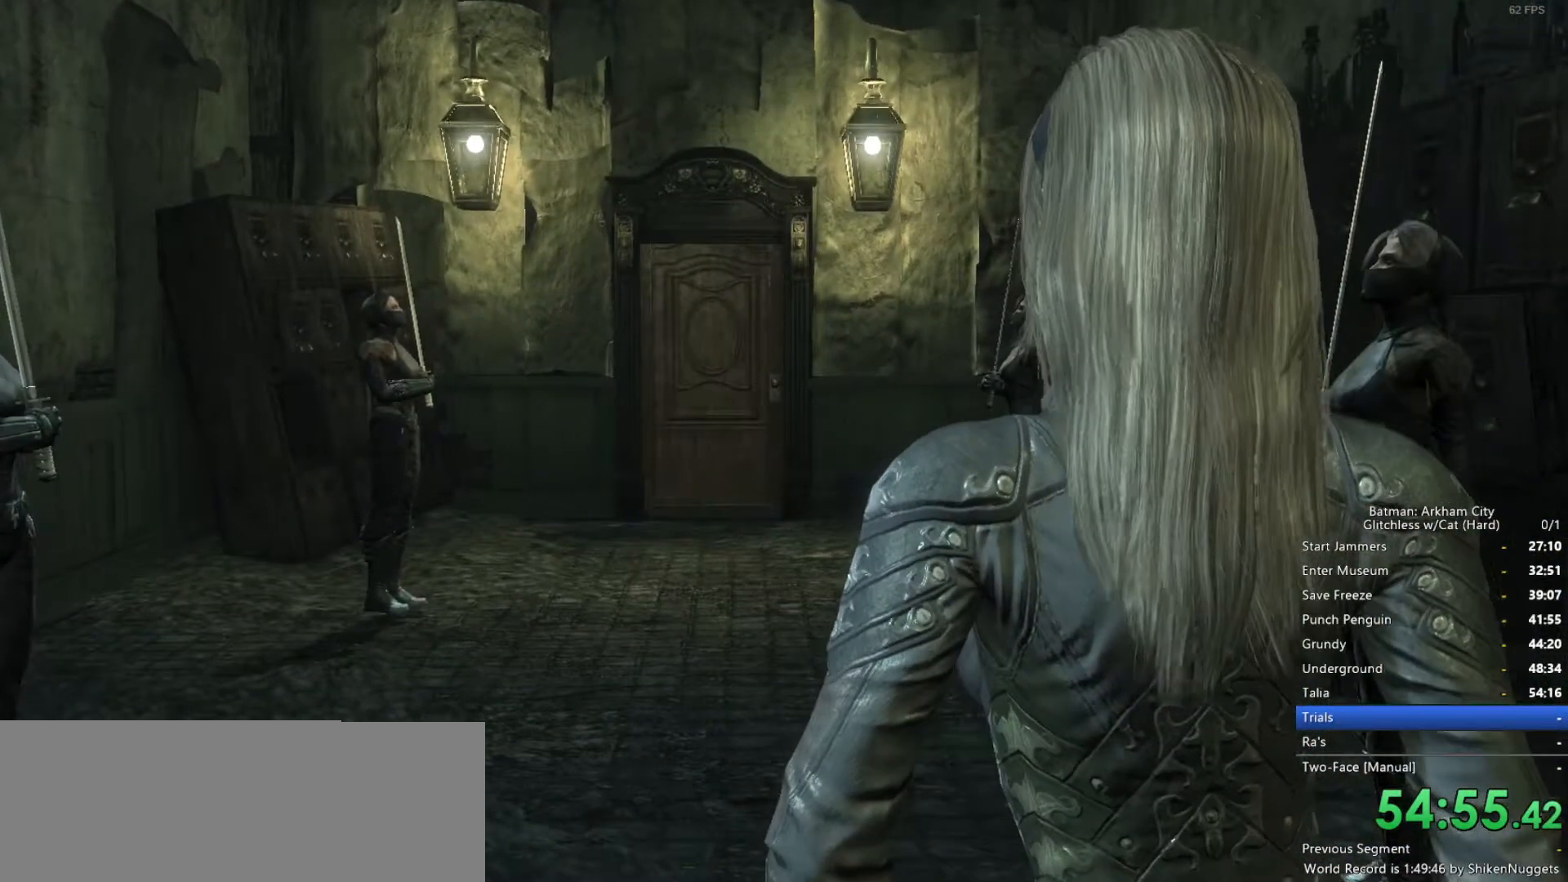
Gameplay with keyboard and mouse; each line is a JSON object with the keys and mouse buttons held at the frame after it. "events" lists presses ("down") and releases ("up") of "1", "2", "3", "4", "5", "a", "alt", "c", "ctrl", "d", "e", "f", "q", "r", "s", "shift", "space", "tab", "v", "w", "x", "z", "mouse_left", "mouse_middle", "mouse_right", "mouse_wheel_up" and "mouse_wheel_down" between this image and that frame as [ms after this image, input, new state], when the widget could be followed in between. "mouse_left", "mouse_middle", "mouse_right", "mouse_wheel_up", "mouse_wheel_down" = the "left", "middle", "right", "wheel_up", "wheel_down" buttons of the "mouse" list. No other keys are recorded. Mouse movement is not recorded.
{"keys": [], "mouse": ["wheel_down"], "events": [[33, "mouse_wheel_up", "down"], [116, "mouse_wheel_down", "down"], [116, "mouse_wheel_up", "up"], [216, "mouse_wheel_down", "up"], [250, "mouse_wheel_down", "down"]]}
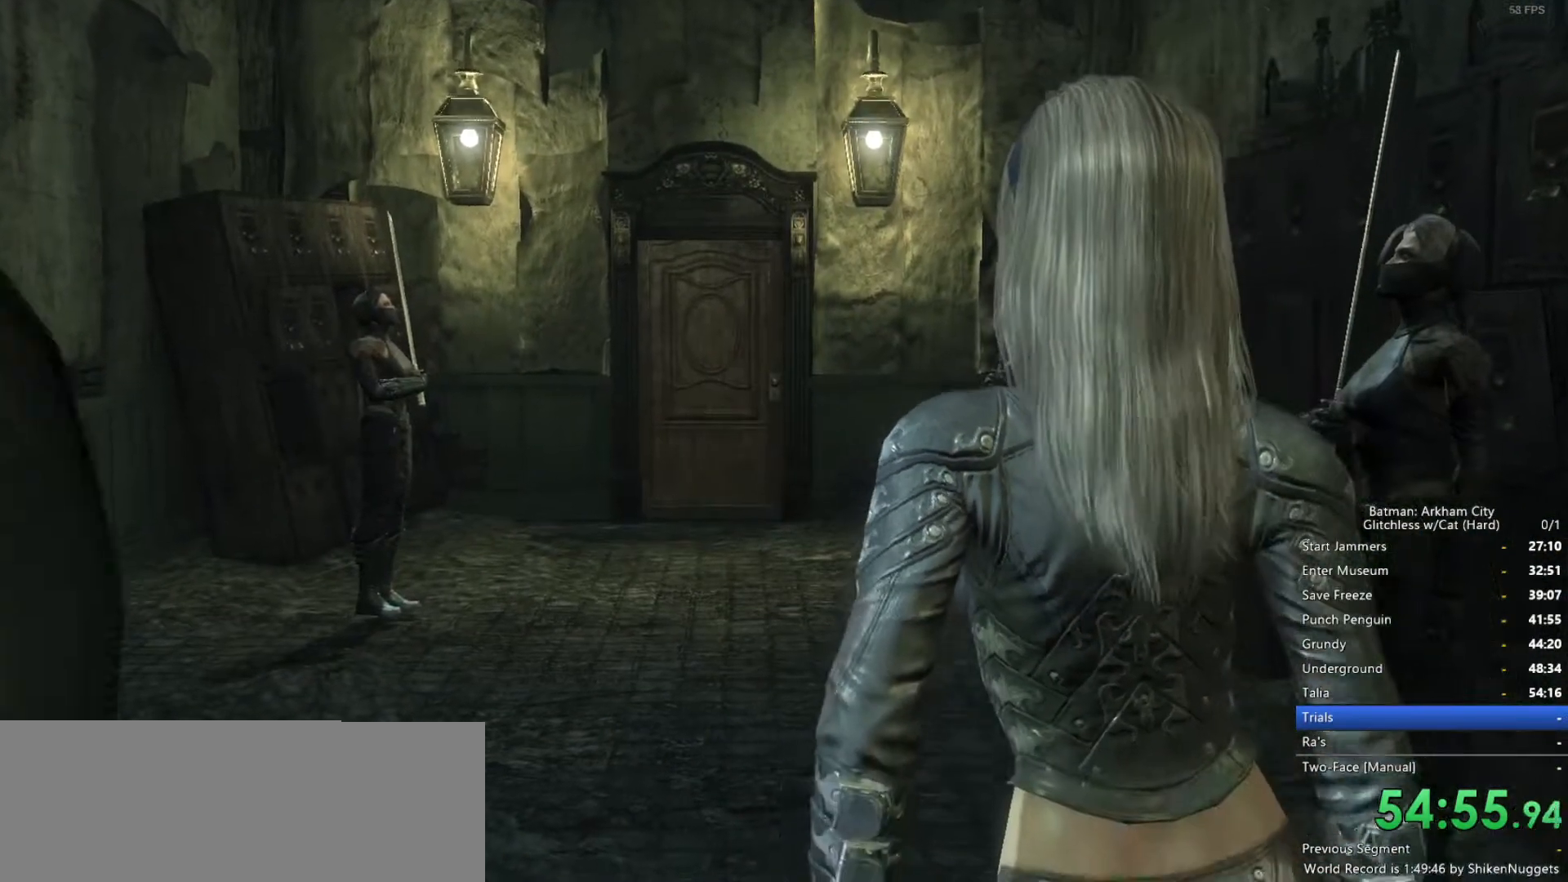
{"keys": [], "mouse": ["wheel_down"], "events": []}
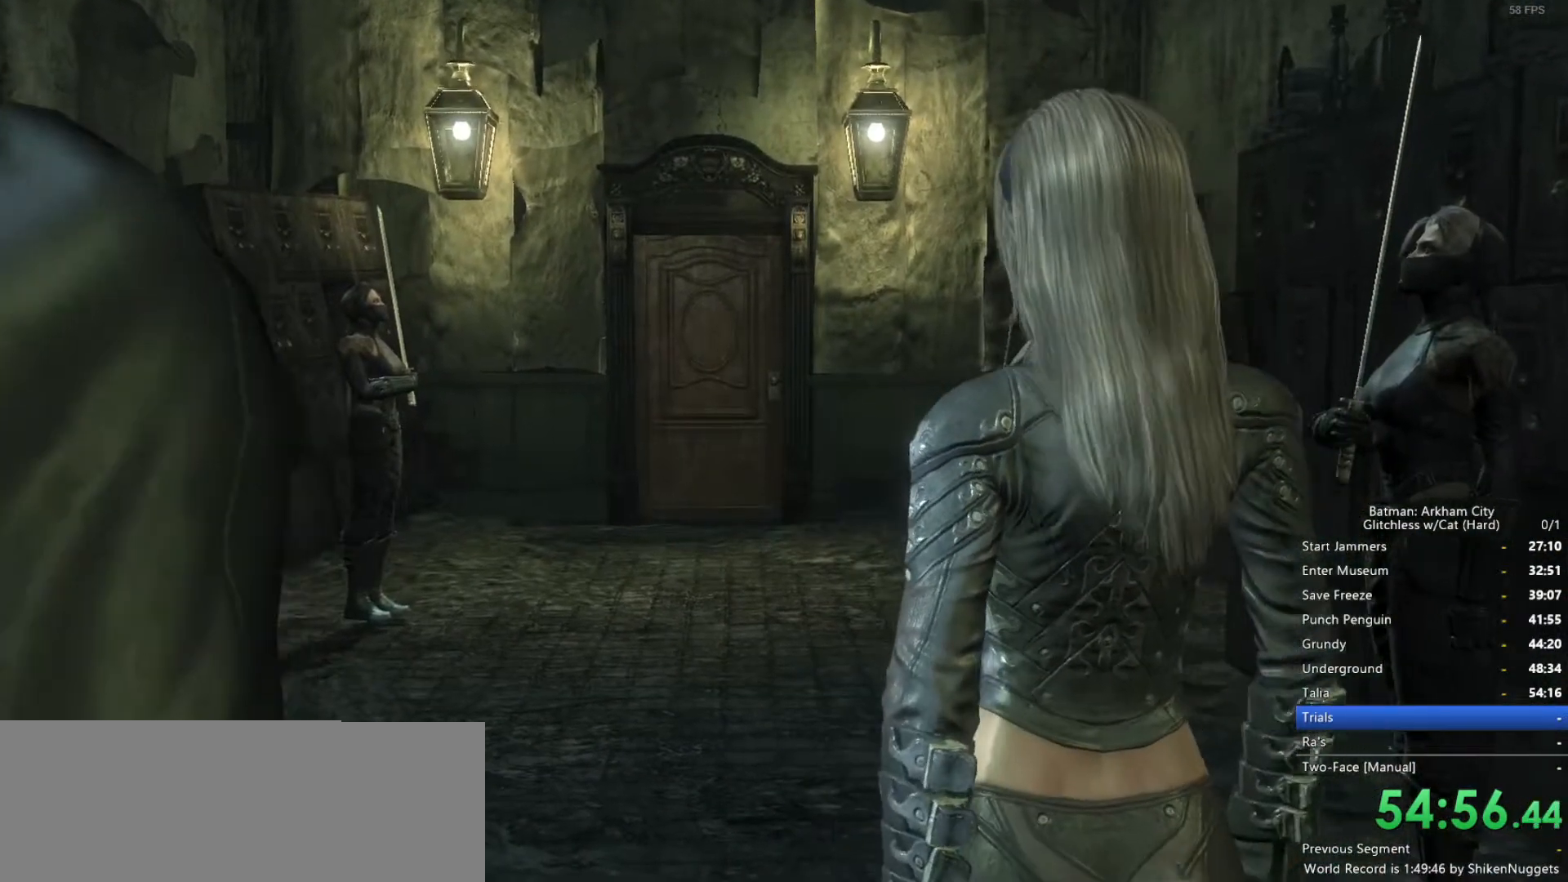
{"keys": [], "mouse": ["wheel_down"], "events": []}
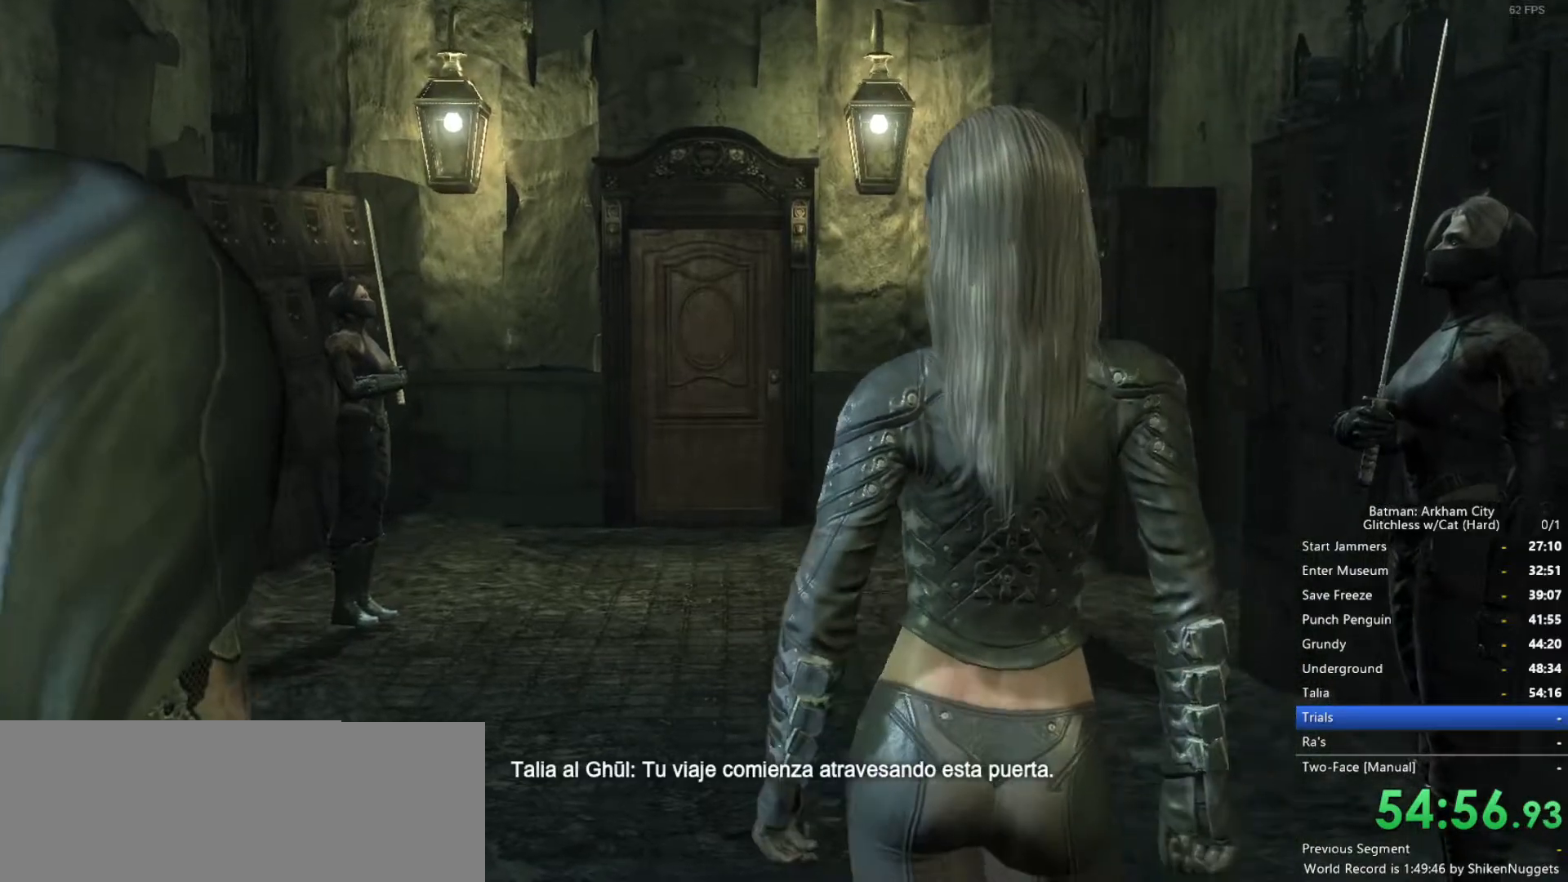
{"keys": [], "mouse": ["wheel_down"], "events": []}
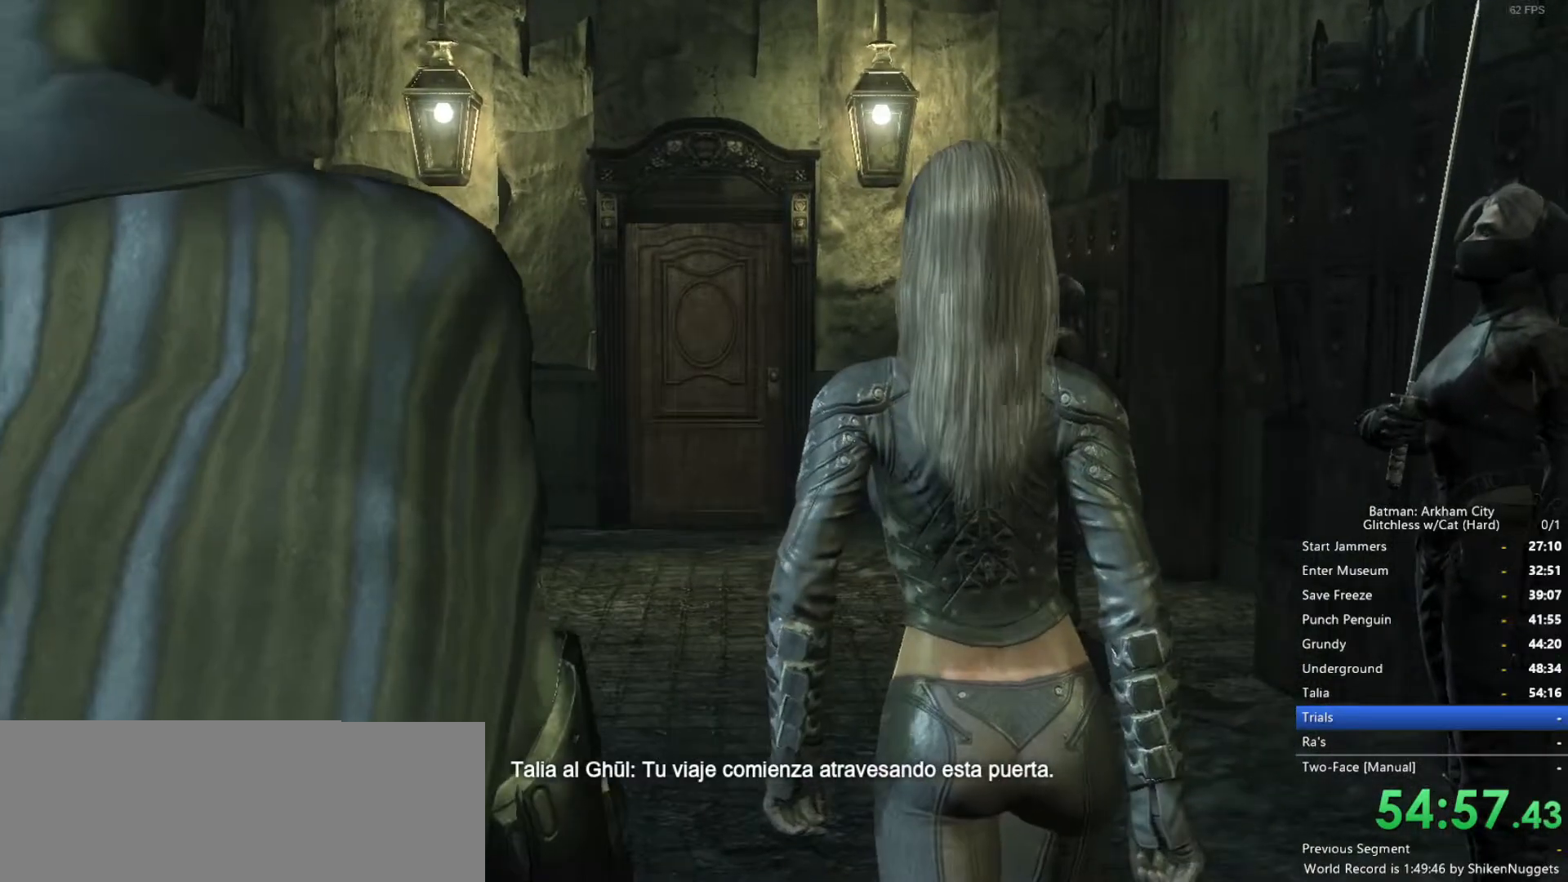
{"keys": [], "mouse": ["wheel_down"], "events": []}
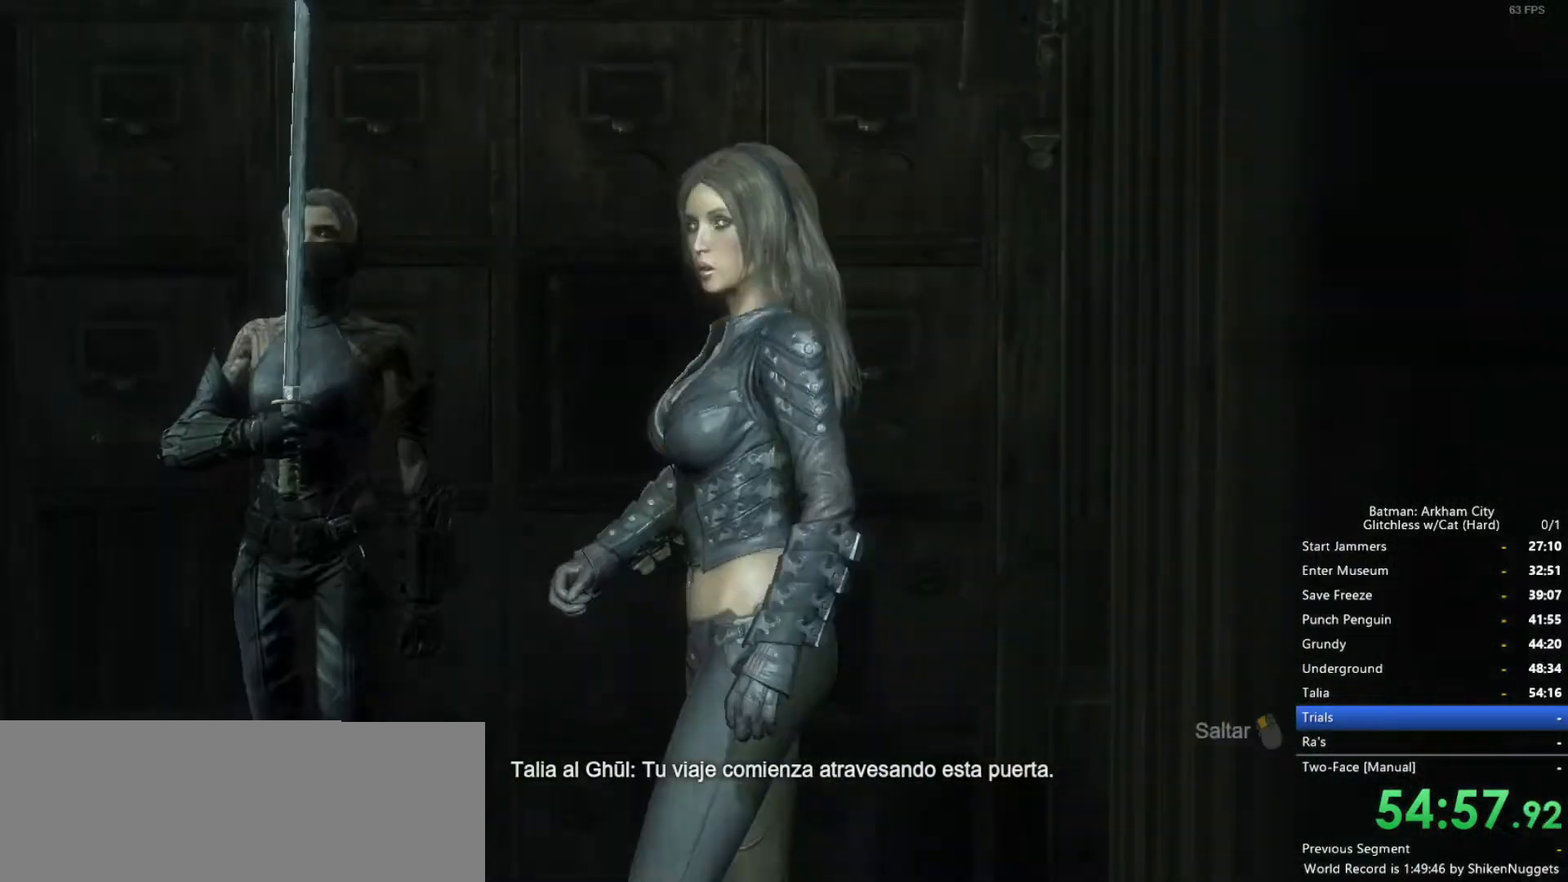
{"keys": [], "mouse": ["wheel_down"], "events": []}
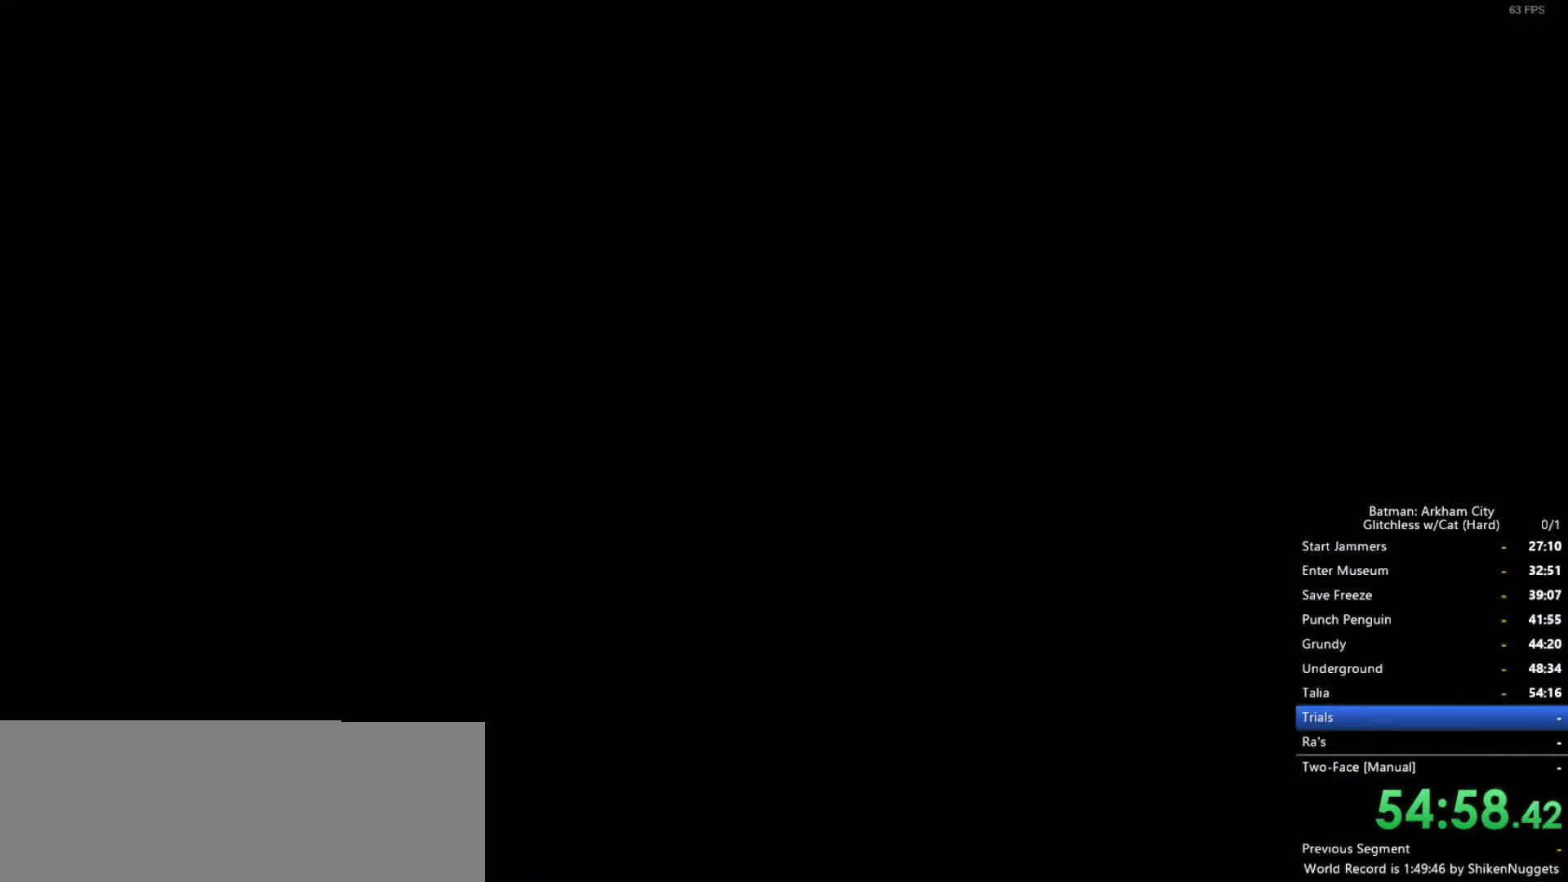
{"keys": [], "mouse": ["wheel_down"], "events": []}
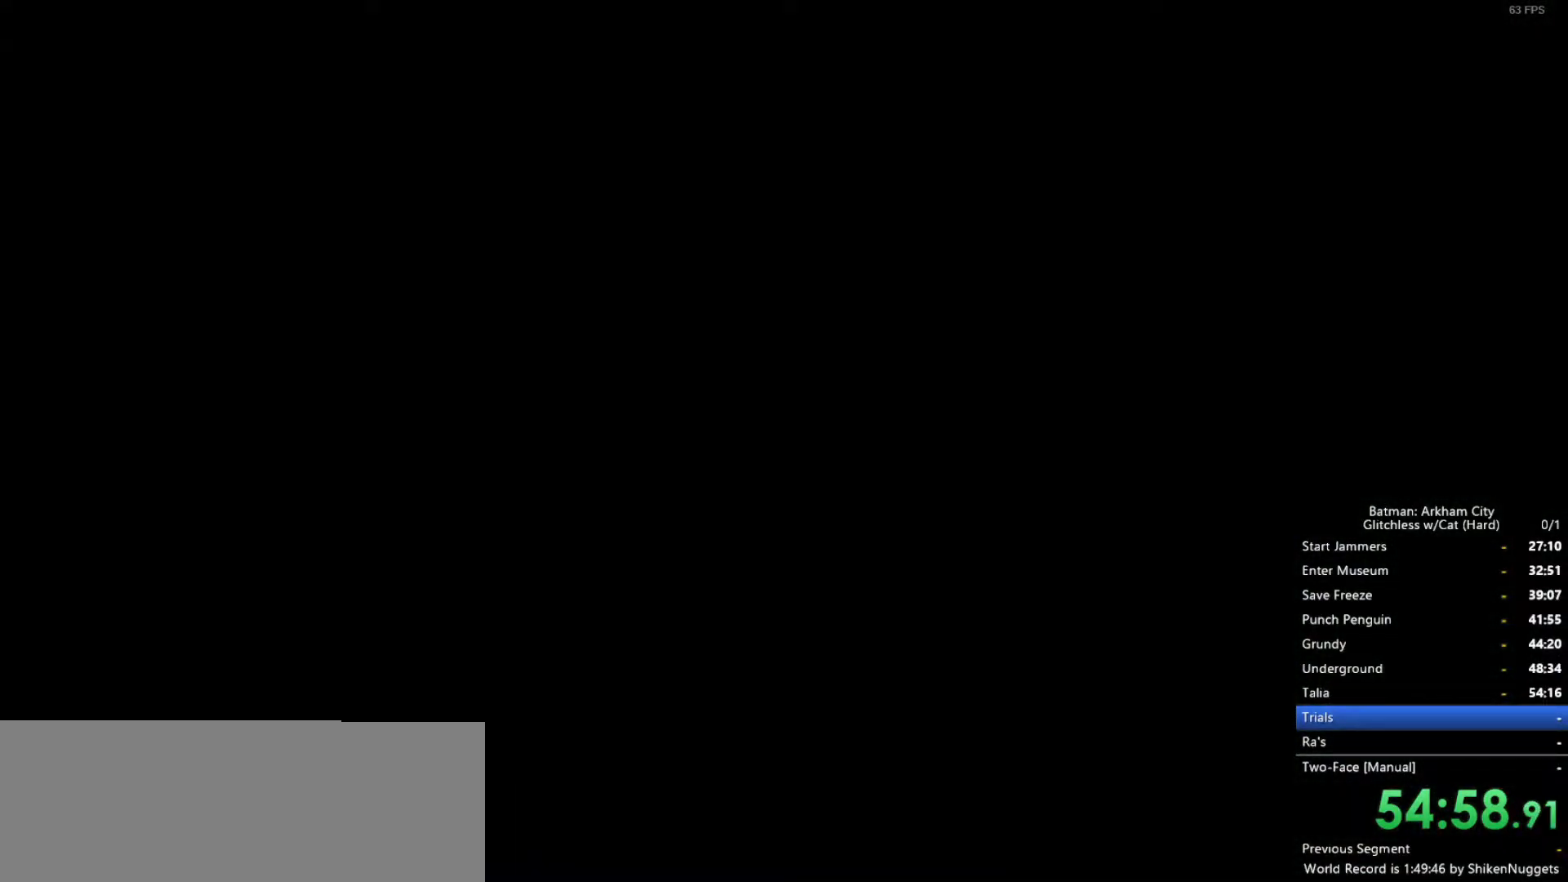
{"keys": [], "mouse": ["wheel_down"], "events": []}
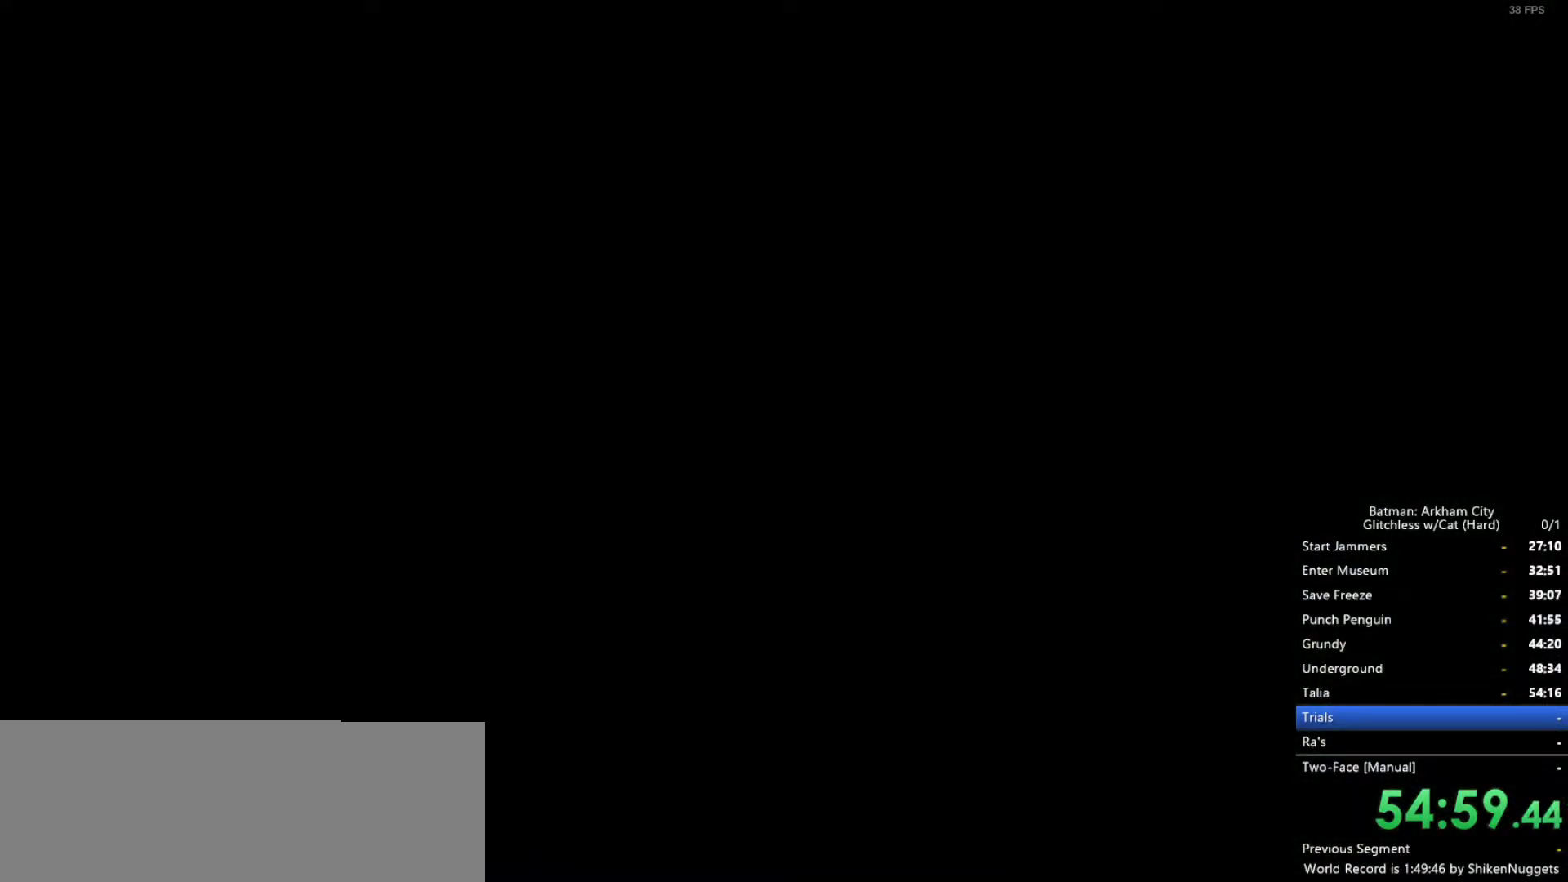
{"keys": [], "mouse": ["wheel_down"], "events": []}
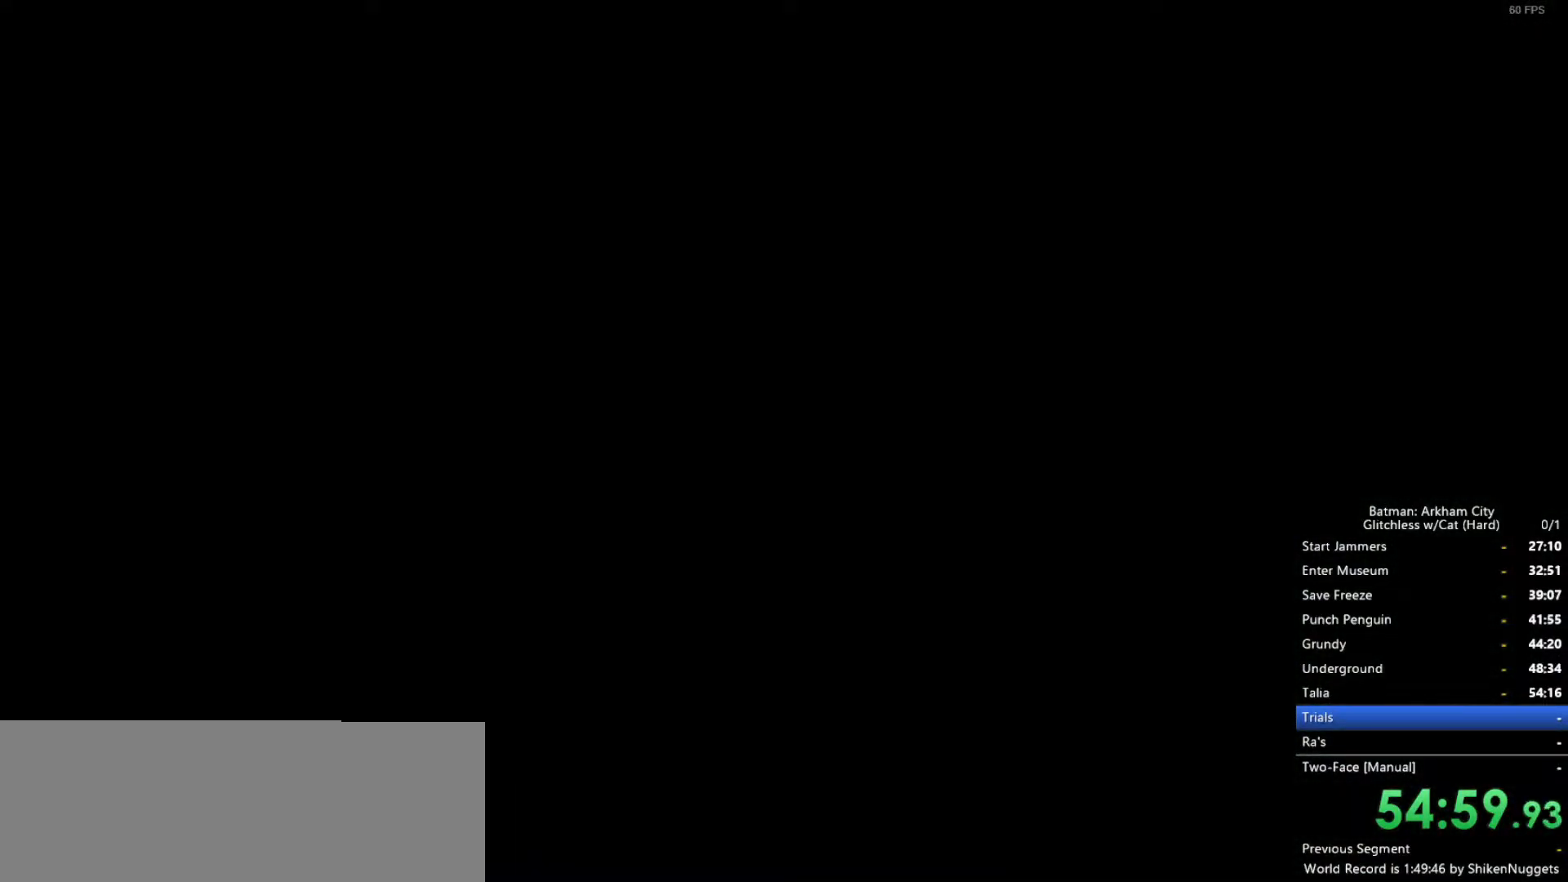
{"keys": [], "mouse": [], "events": [[250, "mouse_wheel_down", "up"], [300, "mouse_wheel_up", "down"], [333, "mouse_wheel_up", "up"], [433, "mouse_wheel_down", "down"], [483, "mouse_wheel_down", "up"]]}